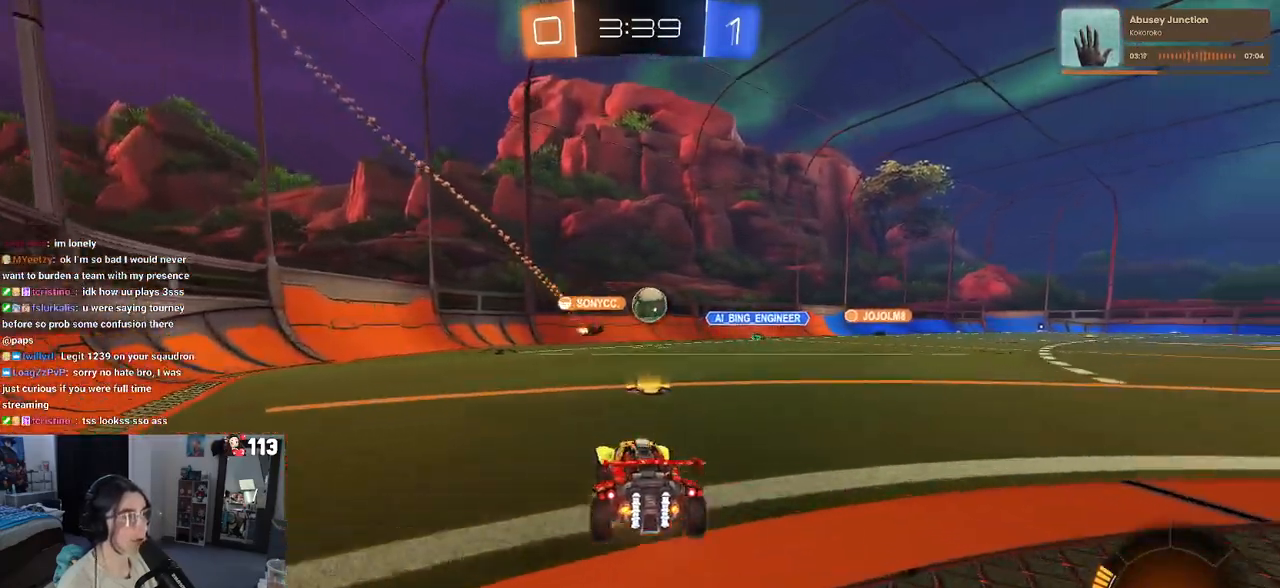
Gameplay with a controller (PlayStation layout); each line is a JSON object with the inputs held at the frame after it. "events" lists button and stick changes between this image and that frame as [ms after this image, input, new state], when the widget could be followed in between. Not read: R2.
{"buttons": [], "left_stick": "right", "right_stick": "center", "events": [[17, "left_stick", "right"], [167, "left_stick", "center"], [467, "left_stick", "right"]]}
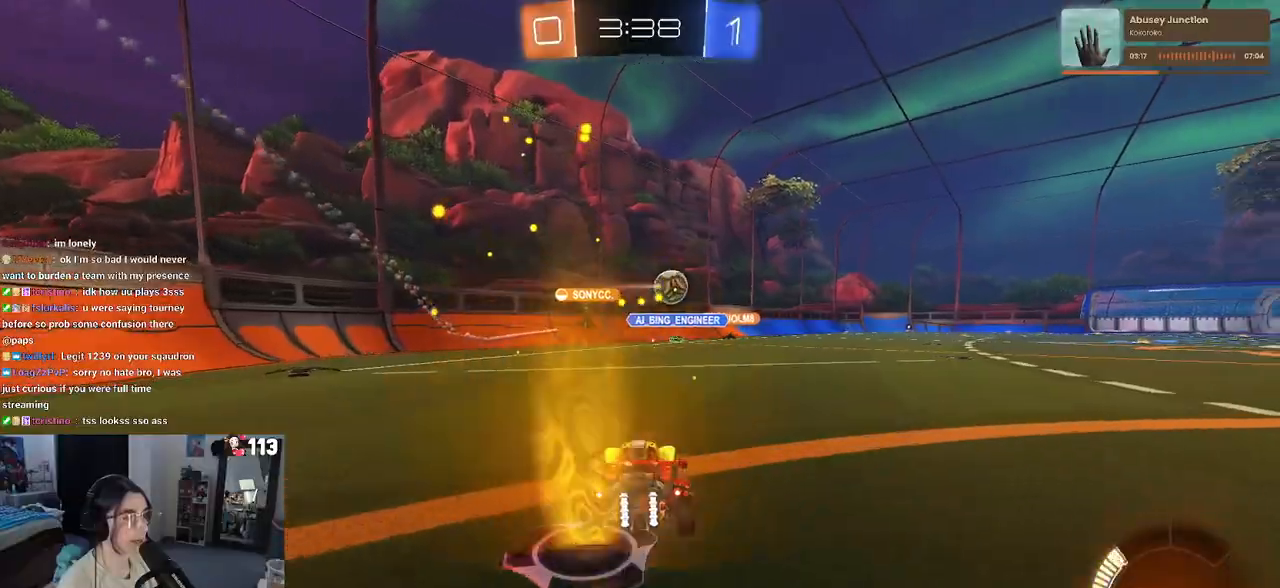
{"buttons": ["R1"], "left_stick": "center", "right_stick": "center", "events": [[33, "left_stick", "down-right"], [250, "R1", "down"], [317, "left_stick", "right"], [500, "left_stick", "center"]]}
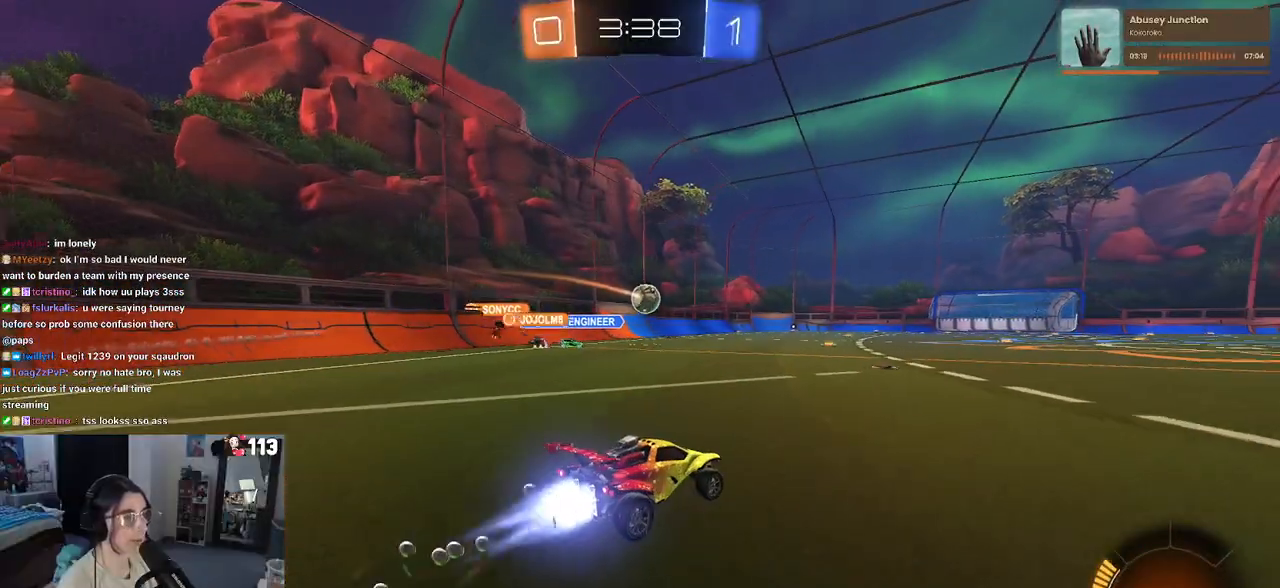
{"buttons": ["R1"], "left_stick": "center", "right_stick": "center", "events": [[100, "left_stick", "left"], [333, "left_stick", "center"]]}
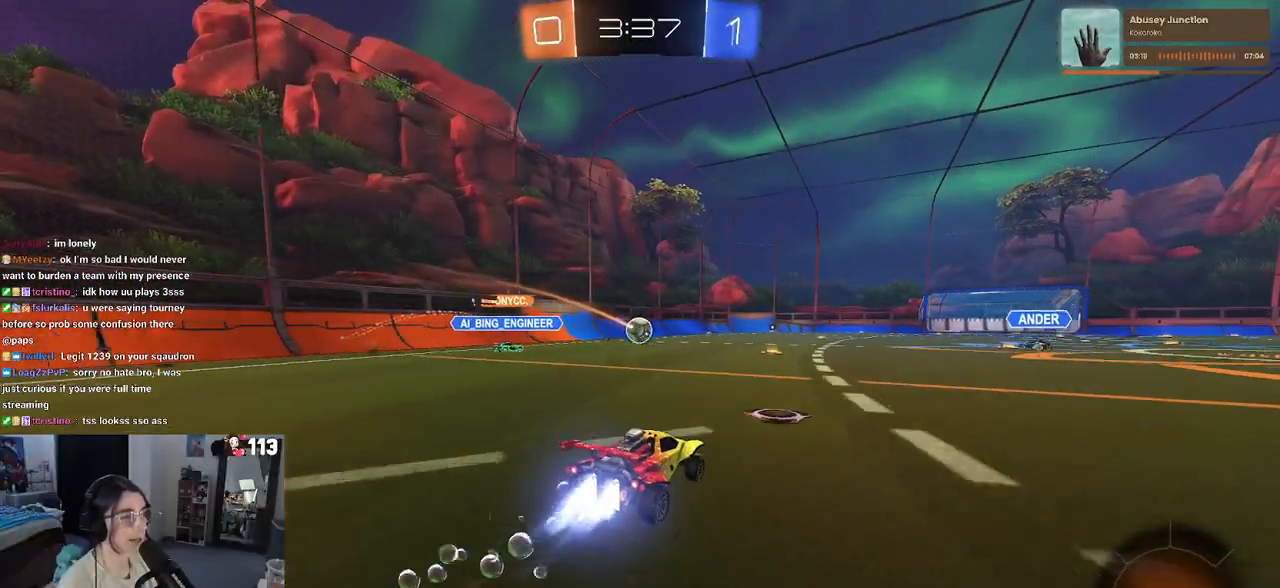
{"buttons": [], "left_stick": "center", "right_stick": "center", "events": [[333, "R1", "up"]]}
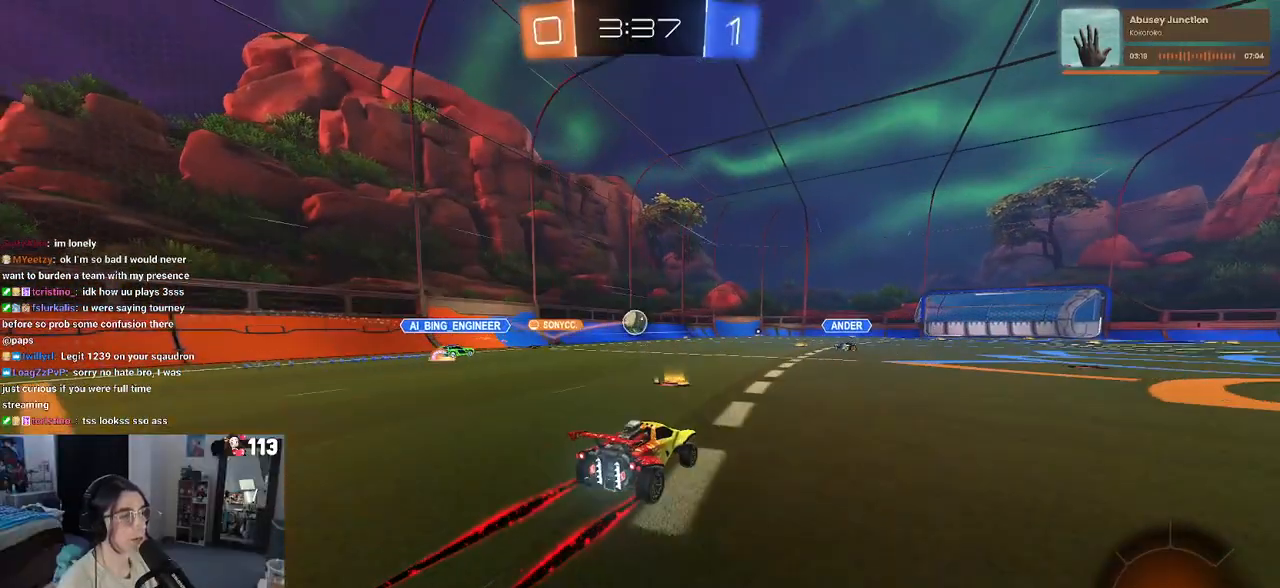
{"buttons": [], "left_stick": "center", "right_stick": "center", "events": [[50, "left_stick", "down-right"], [500, "left_stick", "center"]]}
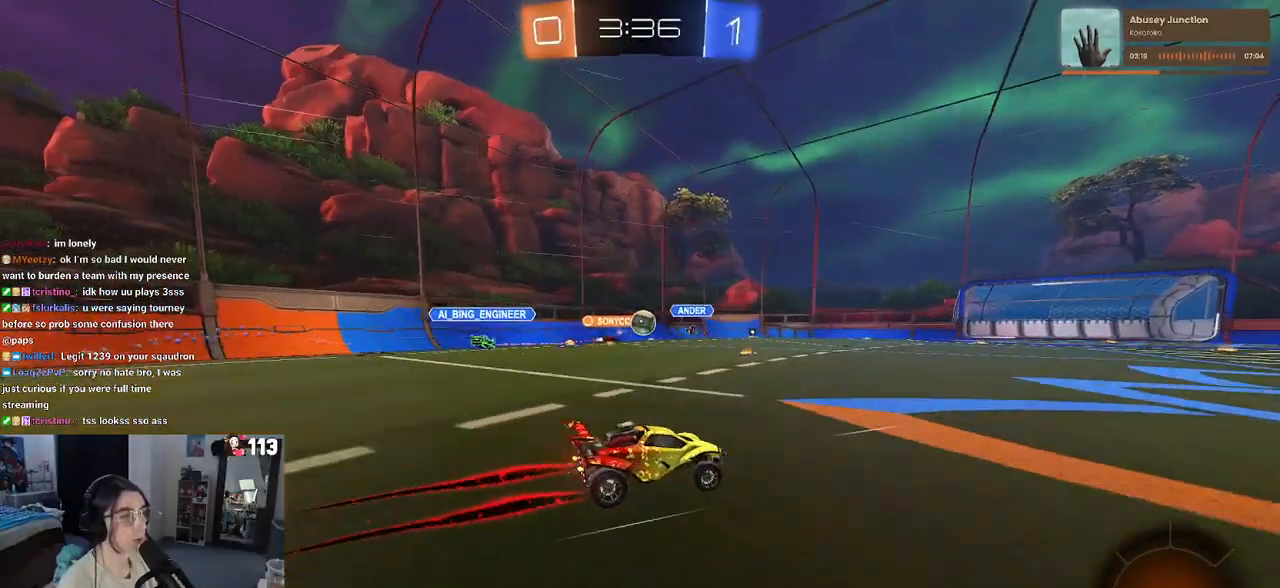
{"buttons": [], "left_stick": "left", "right_stick": "center", "events": [[117, "left_stick", "left"]]}
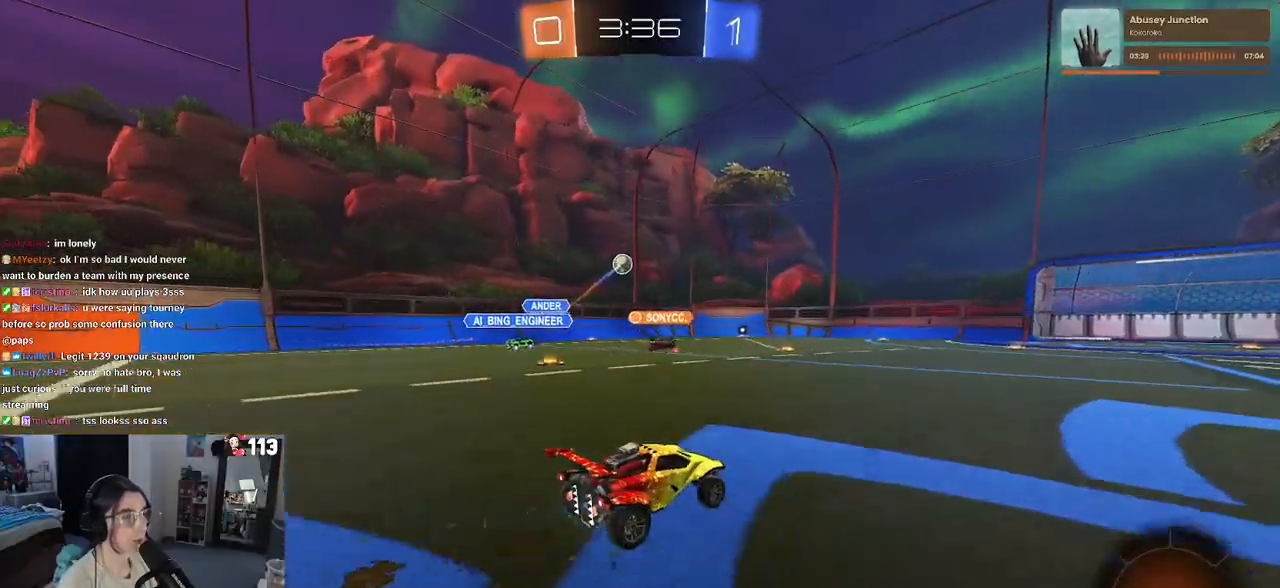
{"buttons": [], "left_stick": "right", "right_stick": "center", "events": [[100, "left_stick", "center"], [283, "left_stick", "left"], [417, "left_stick", "center"], [500, "left_stick", "right"]]}
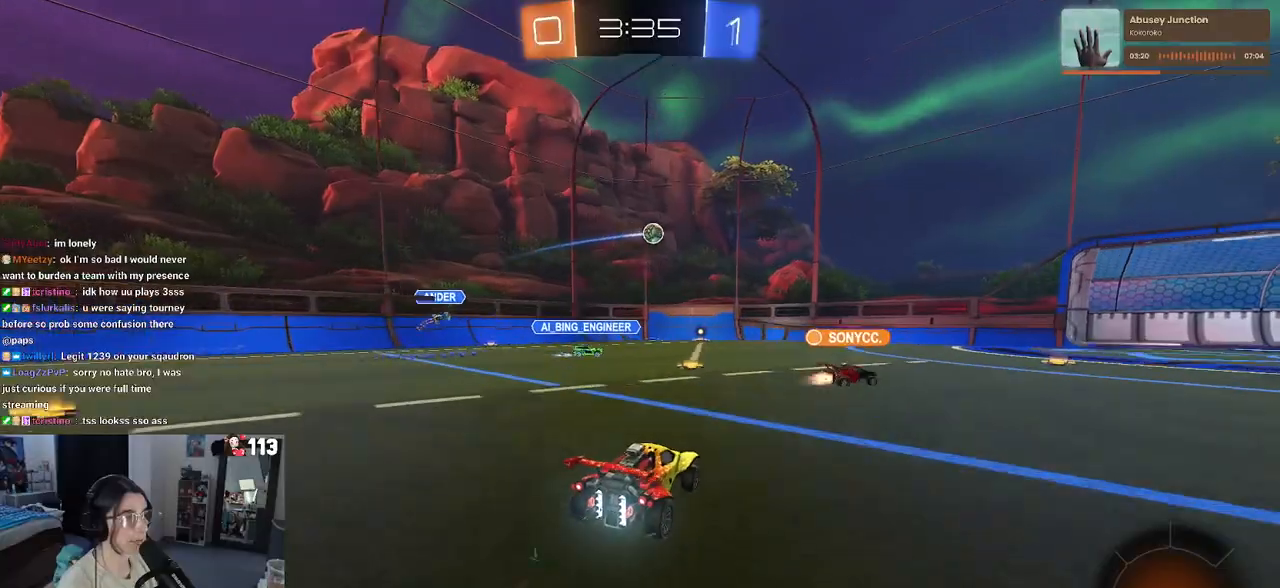
{"buttons": [], "left_stick": "center", "right_stick": "center", "events": [[183, "left_stick", "center"]]}
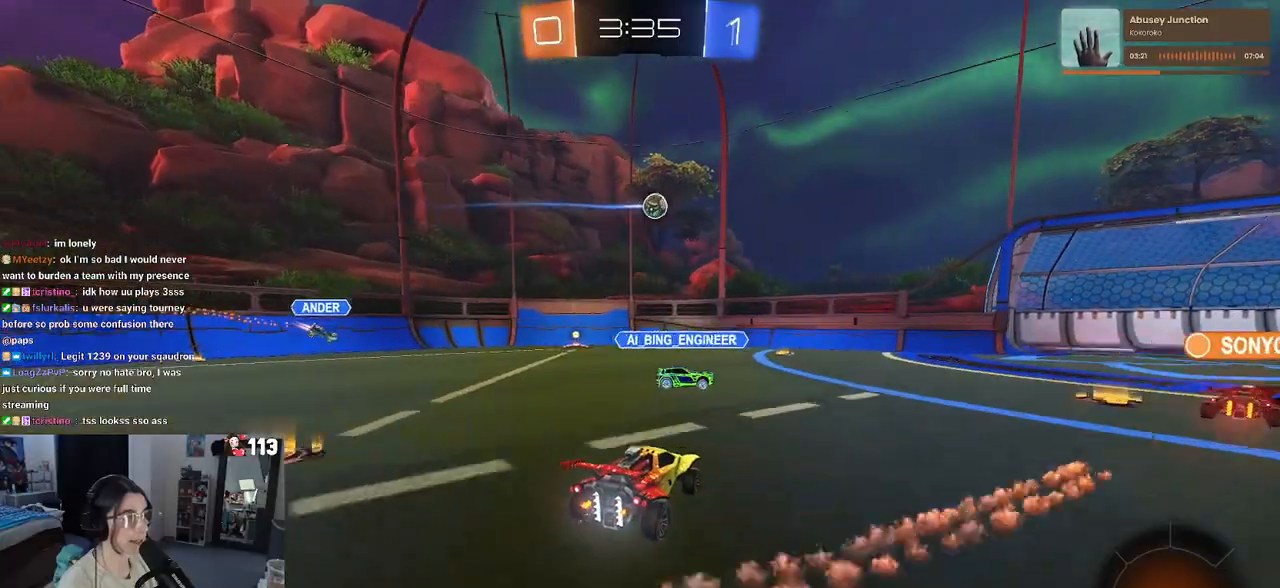
{"buttons": ["L2"], "left_stick": "right", "right_stick": "center", "events": [[250, "left_stick", "right"], [417, "L2", "down"]]}
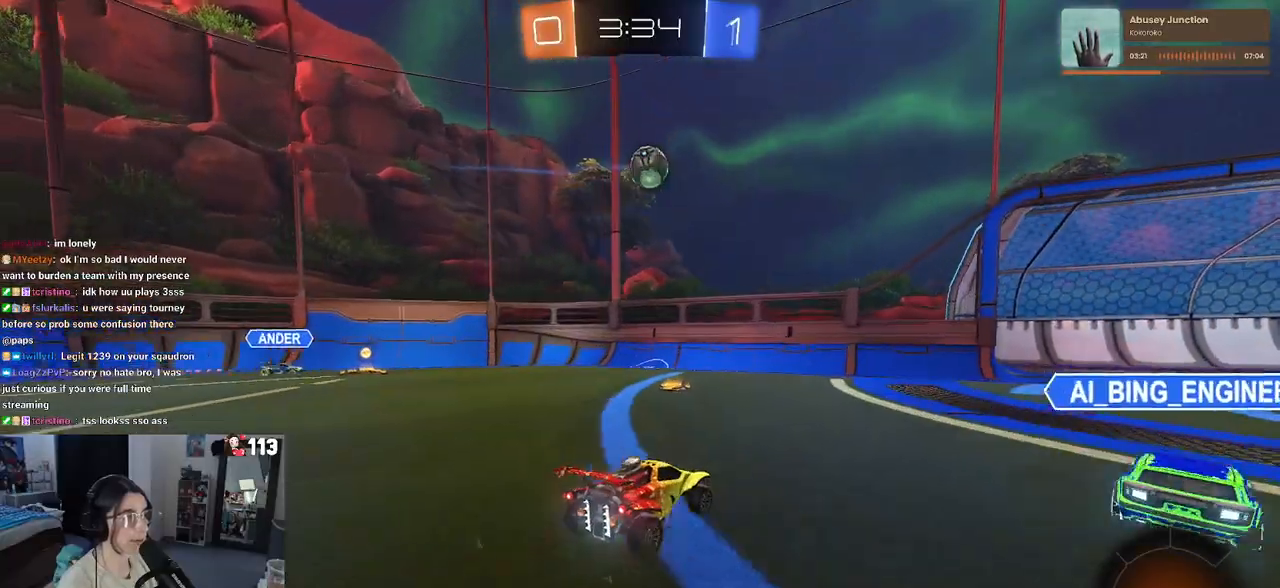
{"buttons": ["R1"], "left_stick": "center", "right_stick": "center", "events": [[117, "left_stick", "center"], [133, "L2", "up"], [217, "left_stick", "down"], [233, "CROSS", "down"], [317, "R1", "down"], [433, "left_stick", "center"], [467, "CROSS", "up"]]}
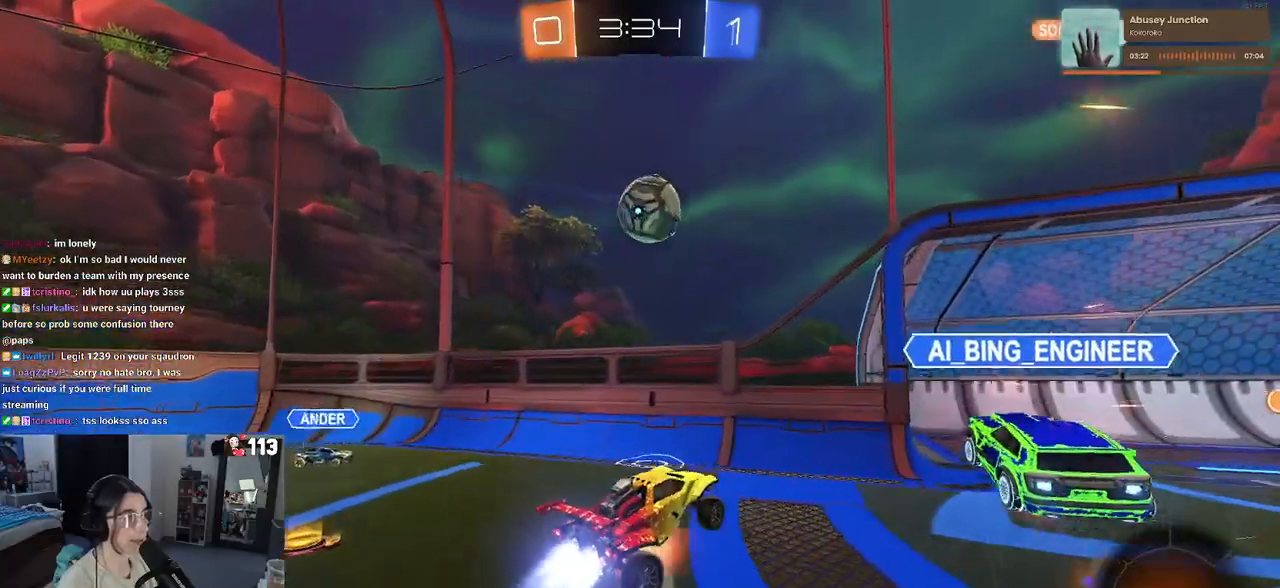
{"buttons": [], "left_stick": "right", "right_stick": "center", "events": [[17, "CROSS", "down"], [117, "left_stick", "up"], [167, "CROSS", "up"], [183, "R1", "up"], [250, "left_stick", "center"], [317, "left_stick", "right"]]}
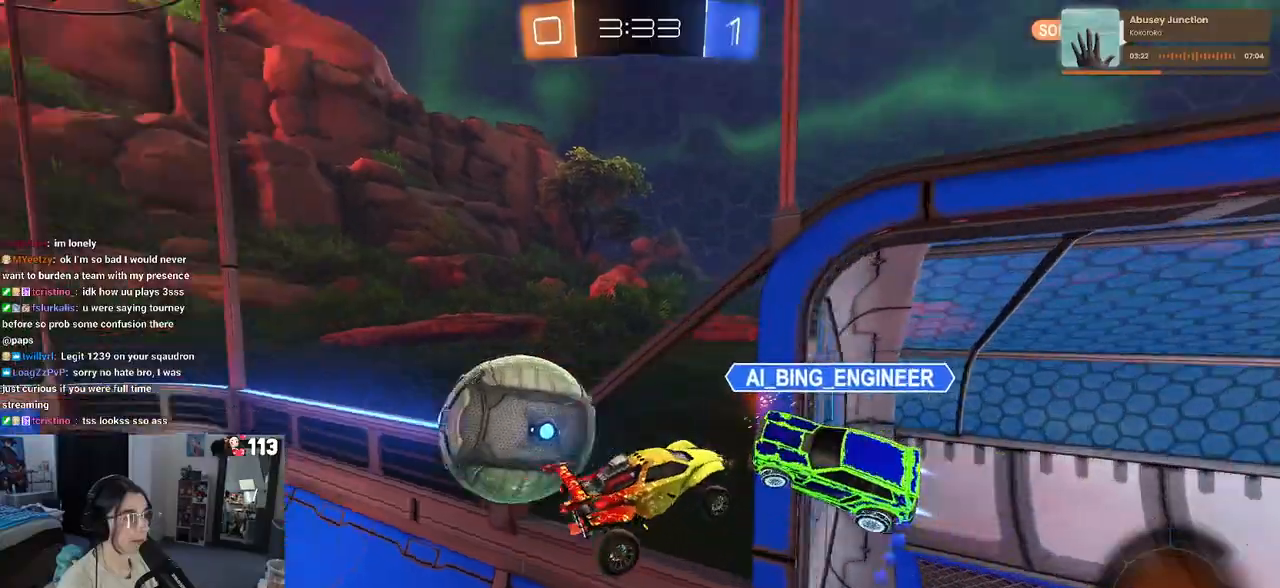
{"buttons": ["SQUARE"], "left_stick": "down", "right_stick": "center", "events": [[17, "SQUARE", "down"], [450, "left_stick", "down"]]}
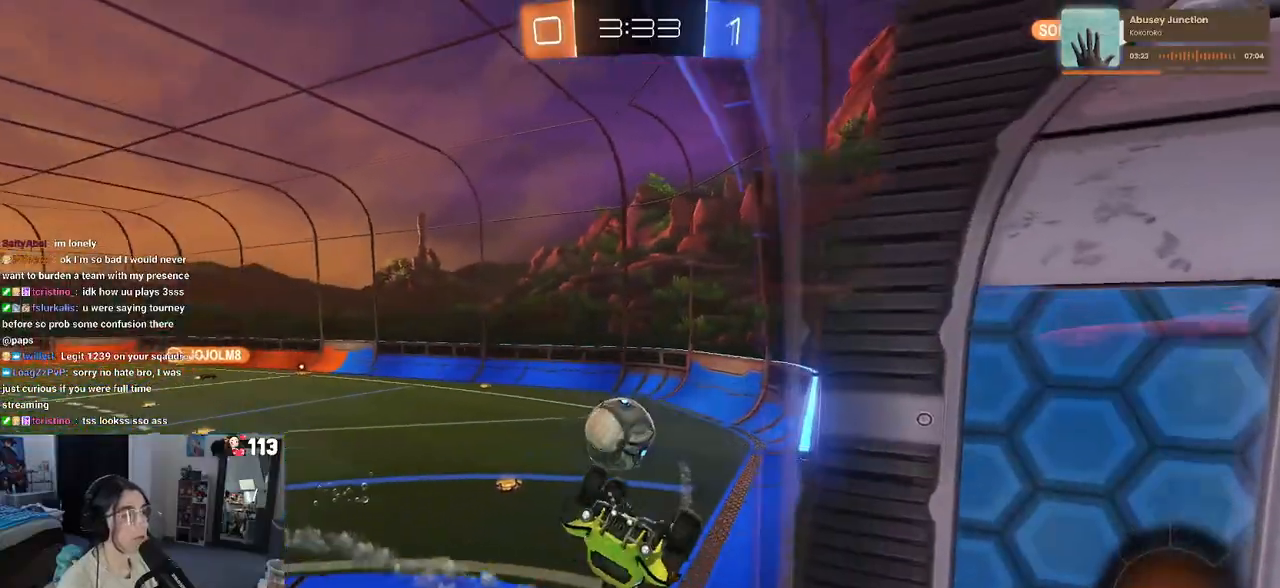
{"buttons": ["SQUARE"], "left_stick": "left", "right_stick": "center", "events": [[83, "left_stick", "down-left"], [300, "left_stick", "left"]]}
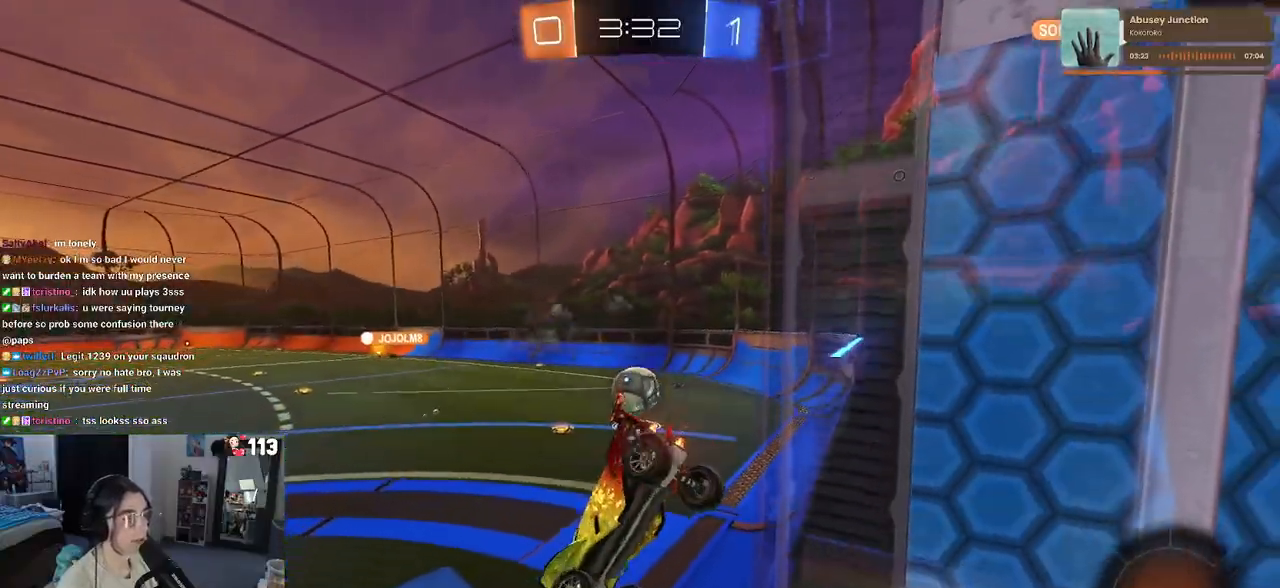
{"buttons": ["R1"], "left_stick": "up-right", "right_stick": "center", "events": [[17, "SQUARE", "up"], [283, "R1", "down"], [283, "left_stick", "up"], [317, "CROSS", "down"], [383, "CROSS", "up"], [467, "left_stick", "up-right"]]}
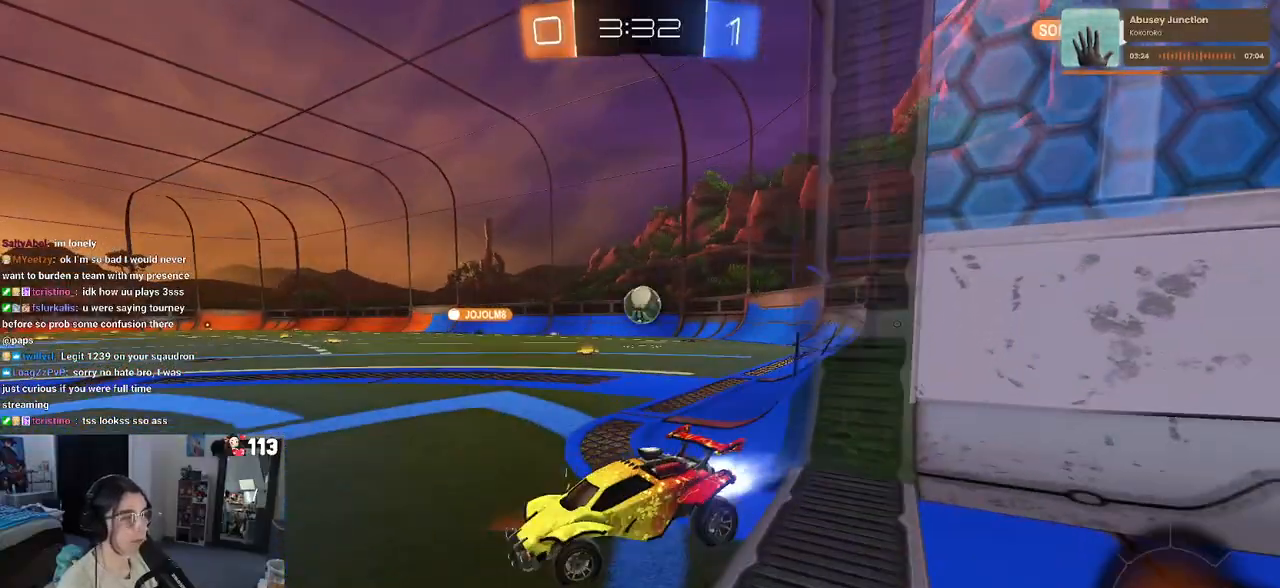
{"buttons": ["R1"], "left_stick": "right", "right_stick": "center", "events": [[17, "left_stick", "right"]]}
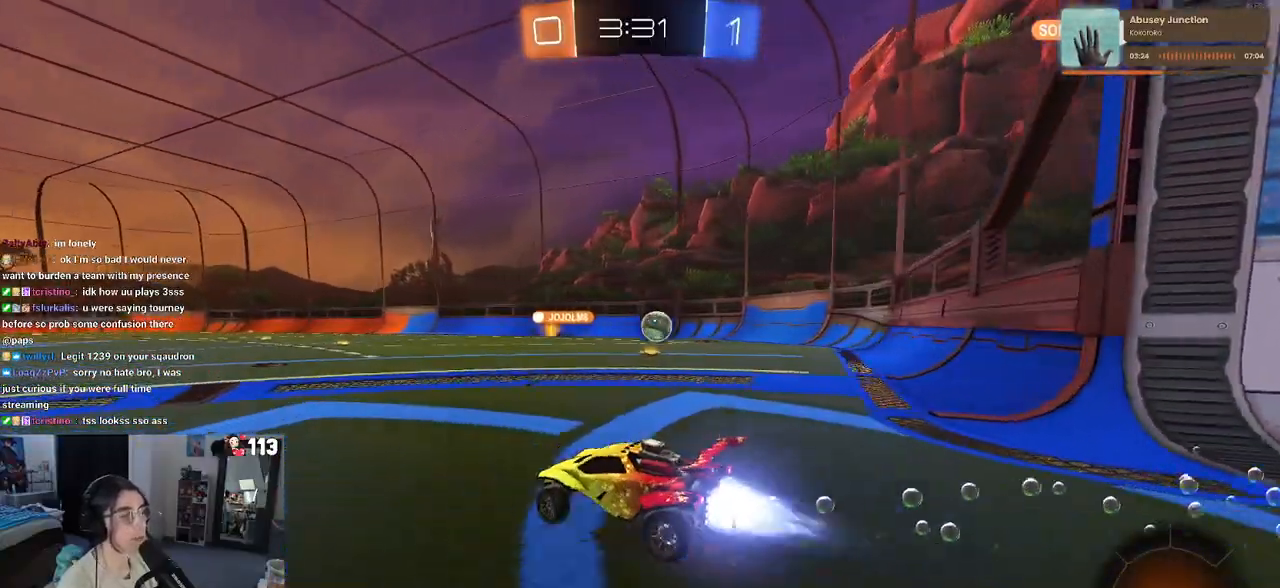
{"buttons": ["SQUARE", "R1"], "left_stick": "down-left", "right_stick": "center", "events": [[233, "CROSS", "down"], [300, "left_stick", "up"], [333, "CROSS", "up"], [417, "CROSS", "down"], [467, "SQUARE", "down"], [467, "left_stick", "down-left"], [483, "CROSS", "up"]]}
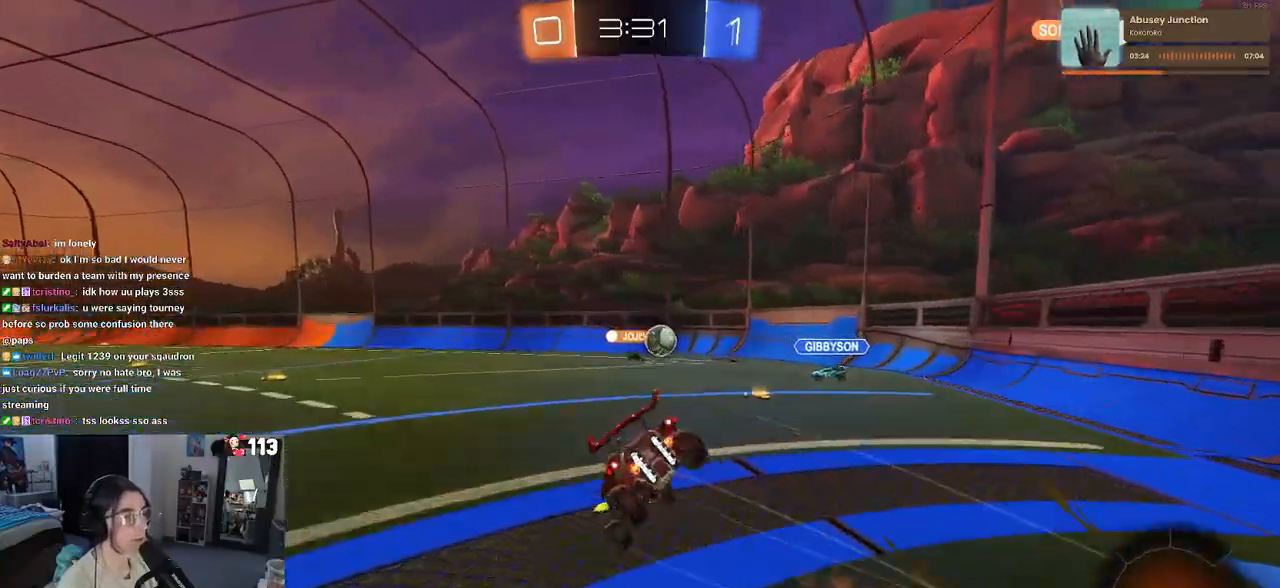
{"buttons": ["SQUARE"], "left_stick": "down-left", "right_stick": "center", "events": [[17, "left_stick", "down"], [200, "R1", "up"], [233, "left_stick", "down-left"]]}
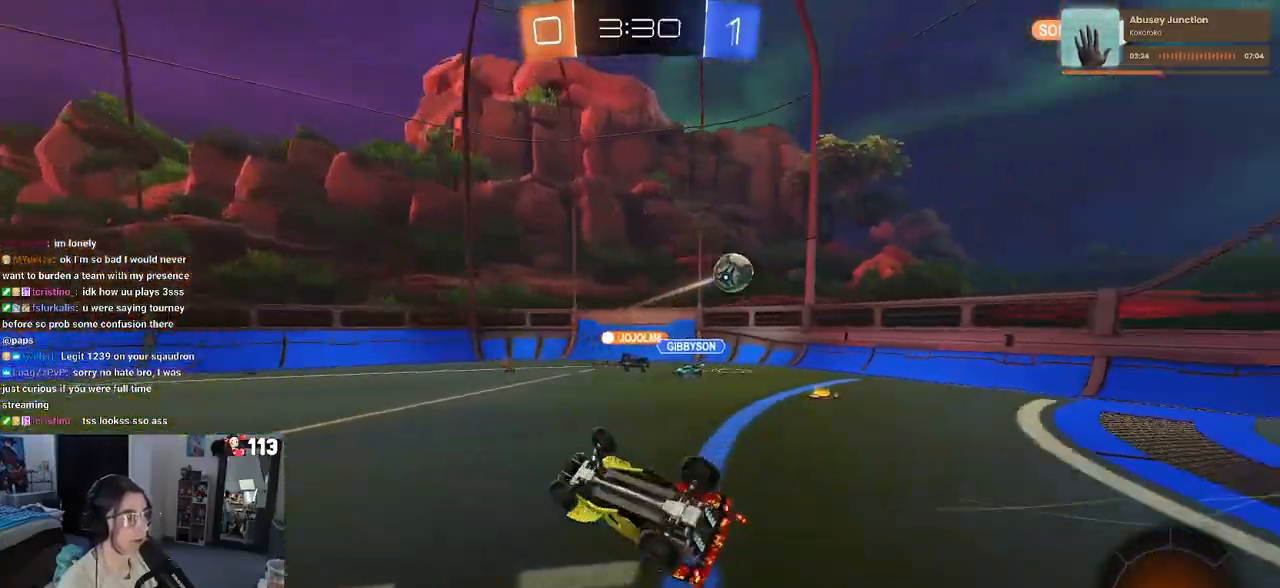
{"buttons": ["TRIANGLE", "R1"], "left_stick": "right", "right_stick": "center", "events": [[250, "SQUARE", "up"], [283, "left_stick", "center"], [333, "R1", "down"], [433, "TRIANGLE", "down"], [500, "left_stick", "right"]]}
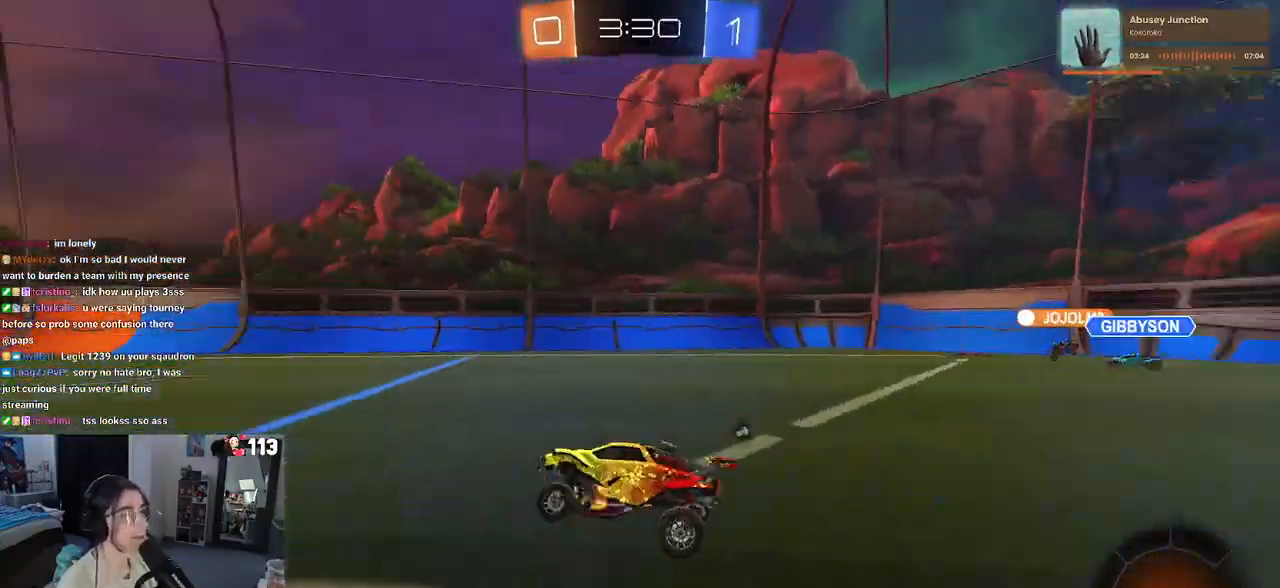
{"buttons": ["R1"], "left_stick": "center", "right_stick": "center", "events": [[33, "TRIANGLE", "up"], [217, "left_stick", "center"], [300, "TRIANGLE", "down"], [450, "TRIANGLE", "up"]]}
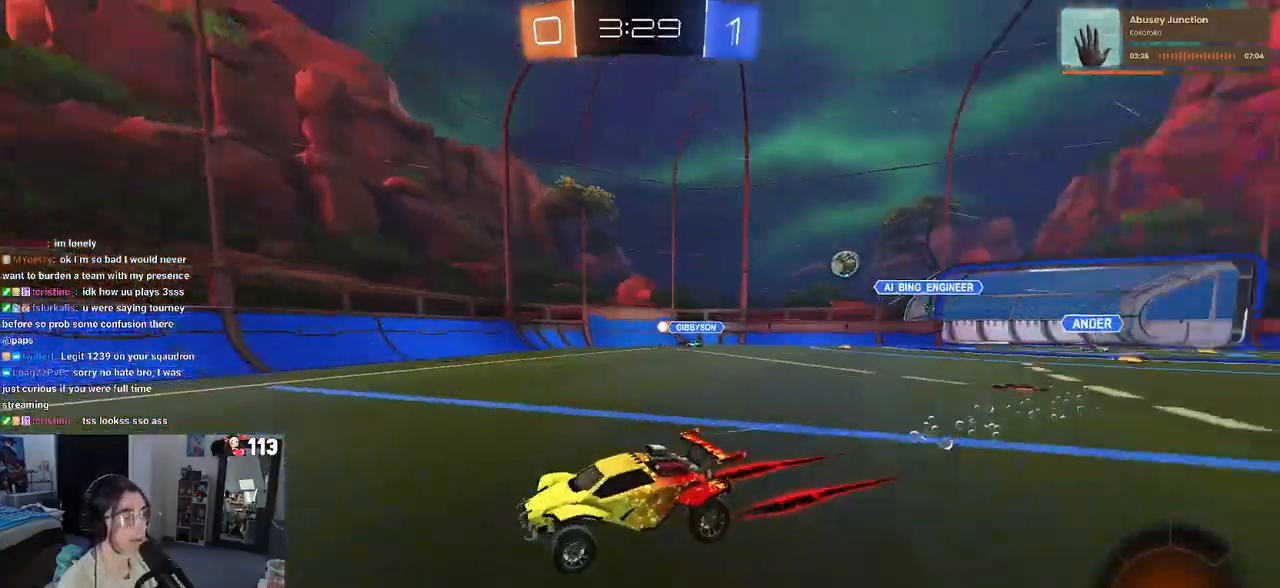
{"buttons": [], "left_stick": "center", "right_stick": "center", "events": [[17, "R1", "up"], [117, "left_stick", "left"], [283, "left_stick", "center"]]}
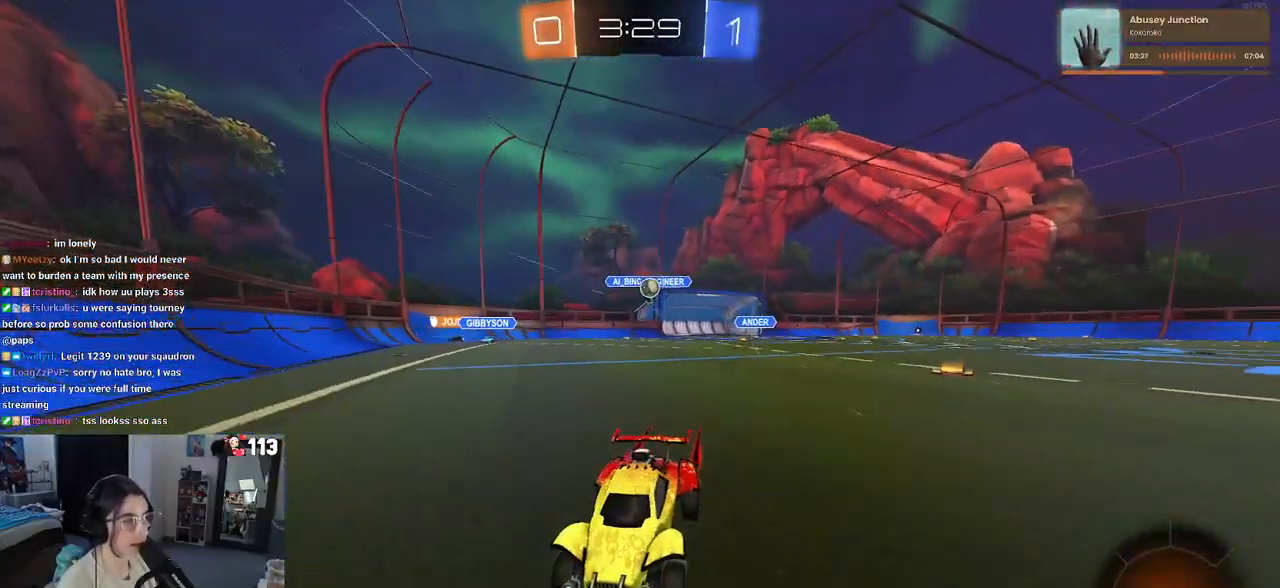
{"buttons": [], "left_stick": "left", "right_stick": "center", "events": [[333, "left_stick", "left"]]}
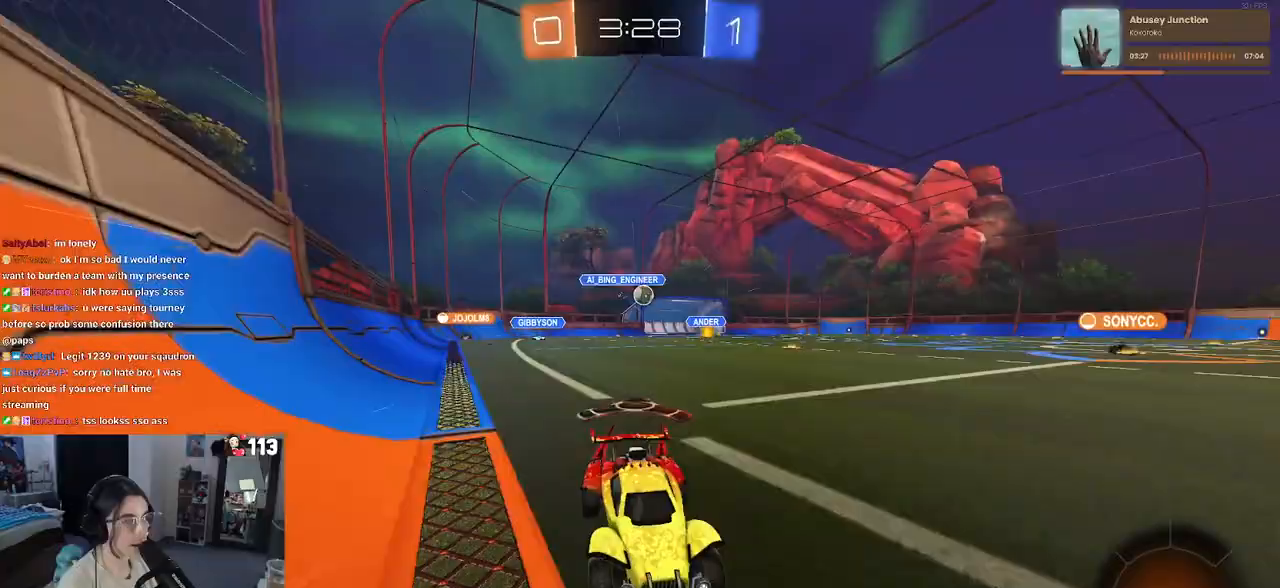
{"buttons": [], "left_stick": "center", "right_stick": "center", "events": [[367, "left_stick", "center"]]}
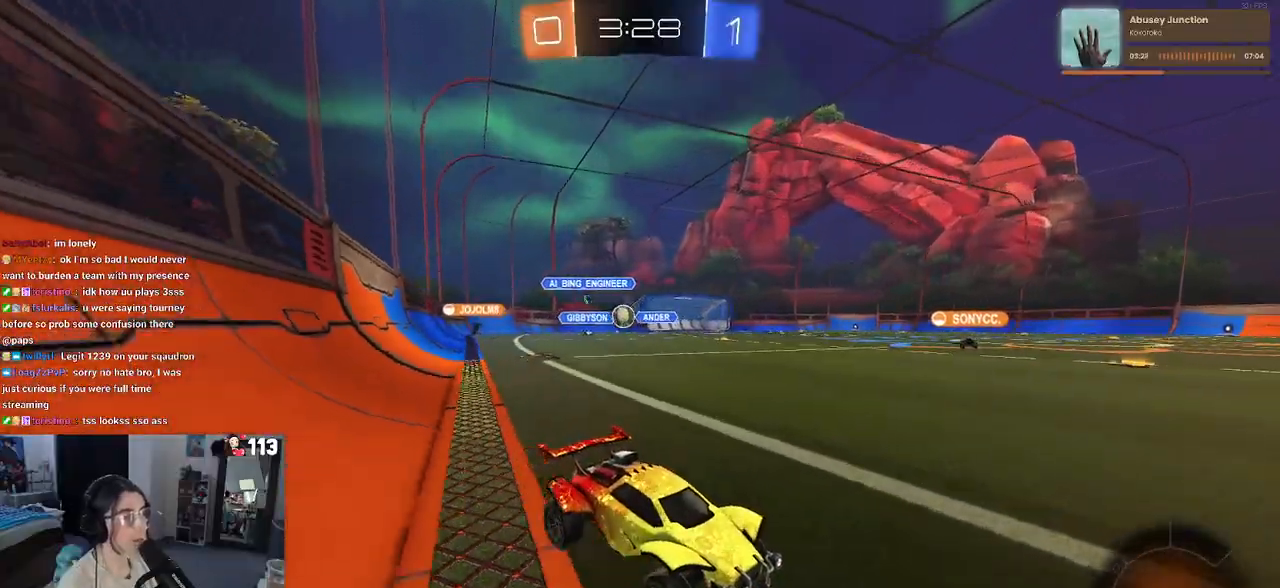
{"buttons": [], "left_stick": "left", "right_stick": "center", "events": [[200, "left_stick", "right"], [350, "left_stick", "center"], [450, "left_stick", "left"]]}
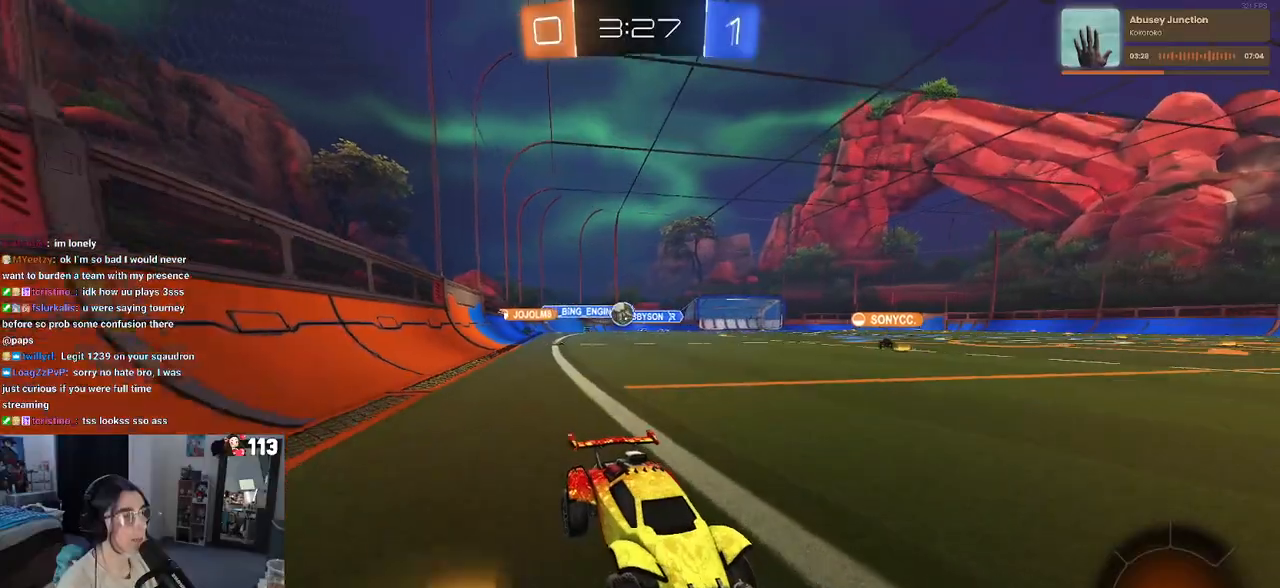
{"buttons": ["SQUARE"], "left_stick": "down-right", "right_stick": "center", "events": [[183, "left_stick", "center"], [433, "left_stick", "down-right"], [450, "SQUARE", "down"]]}
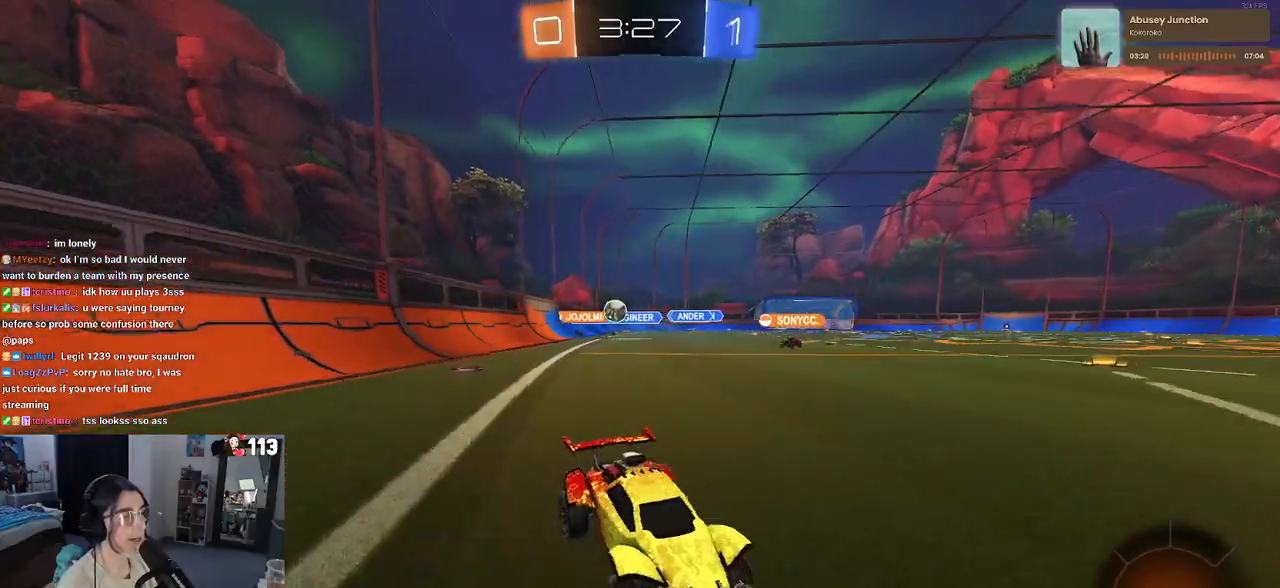
{"buttons": [], "left_stick": "center", "right_stick": "center", "events": [[117, "SQUARE", "up"], [433, "left_stick", "center"]]}
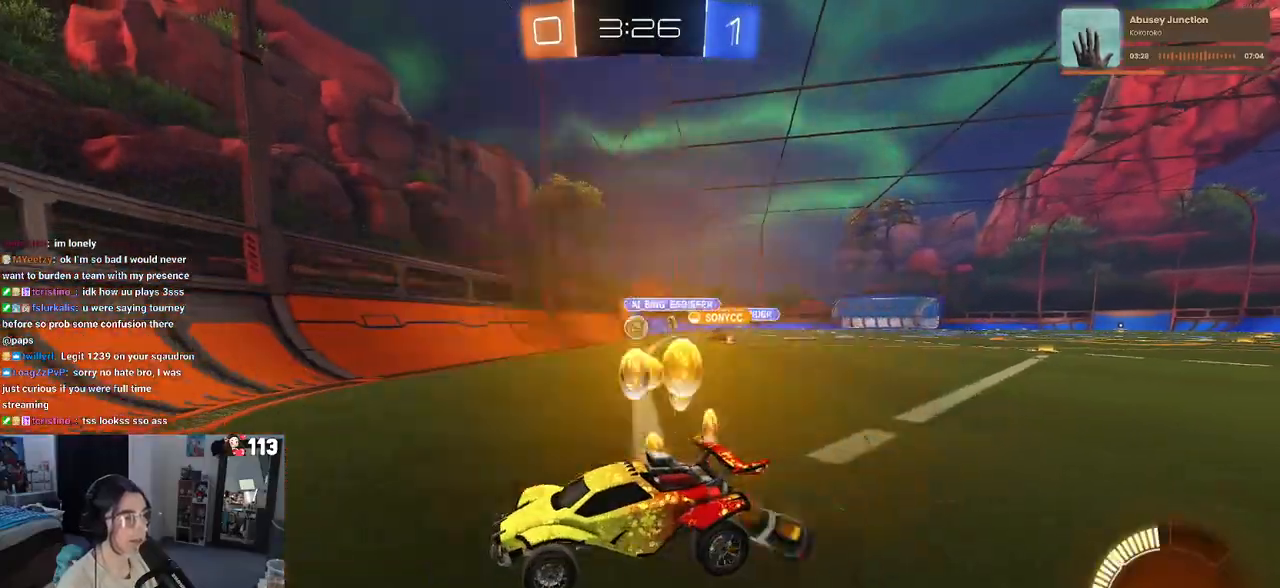
{"buttons": [], "left_stick": "right", "right_stick": "center", "events": [[17, "left_stick", "left"], [83, "left_stick", "center"], [133, "left_stick", "right"], [217, "L2", "down"], [383, "L2", "up"]]}
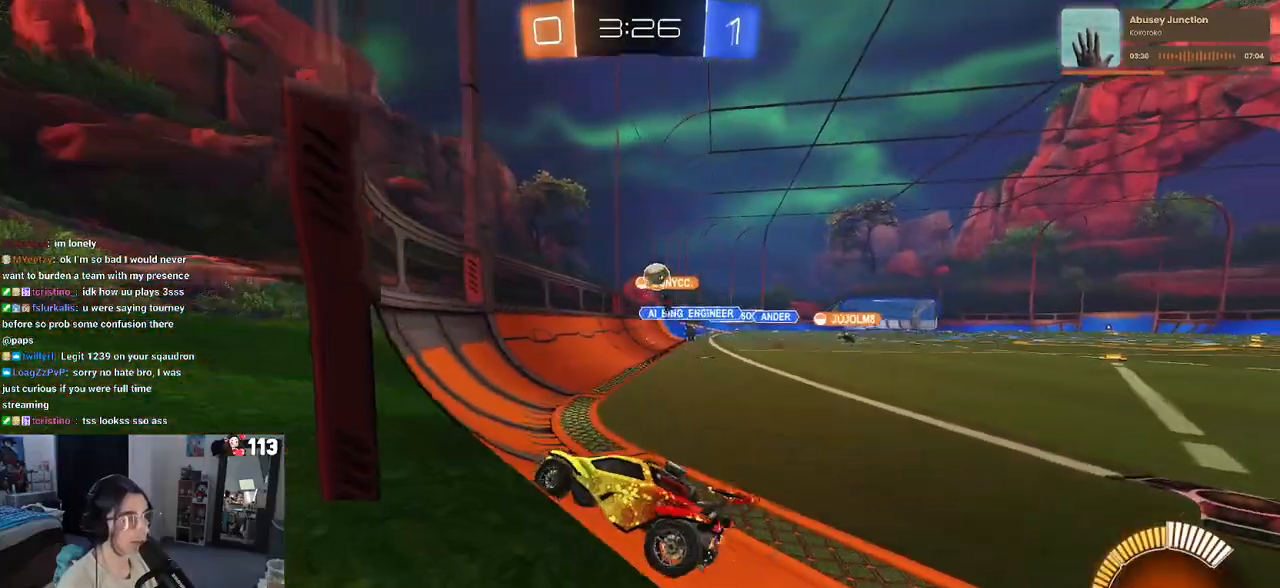
{"buttons": [], "left_stick": "right", "right_stick": "center", "events": []}
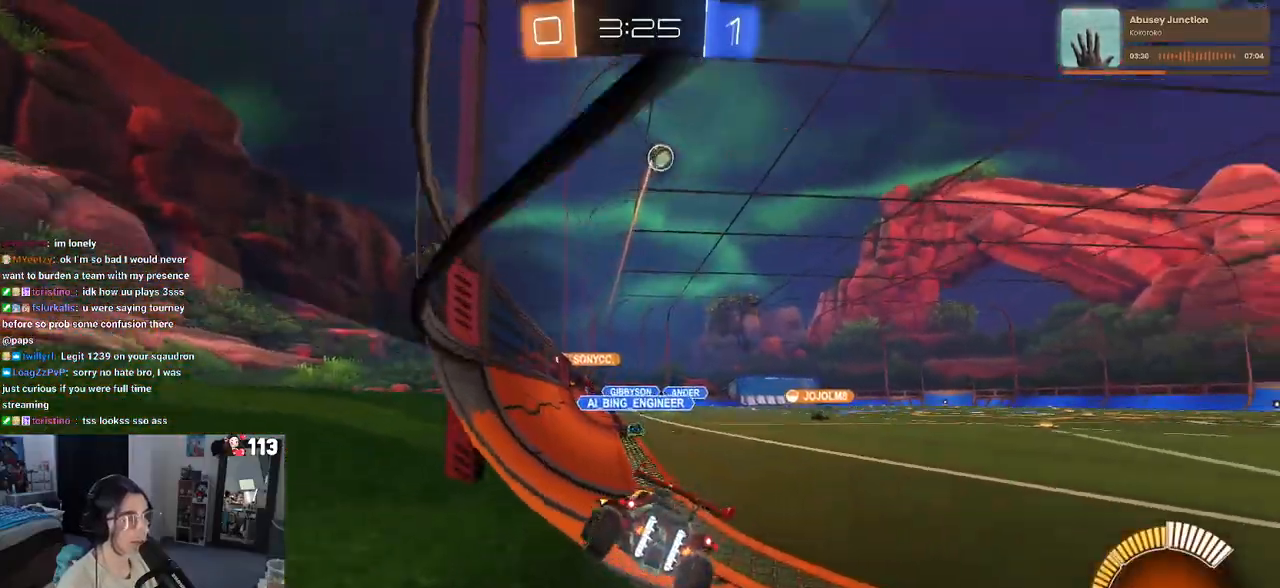
{"buttons": [], "left_stick": "left", "right_stick": "center", "events": [[367, "left_stick", "center"], [467, "left_stick", "left"]]}
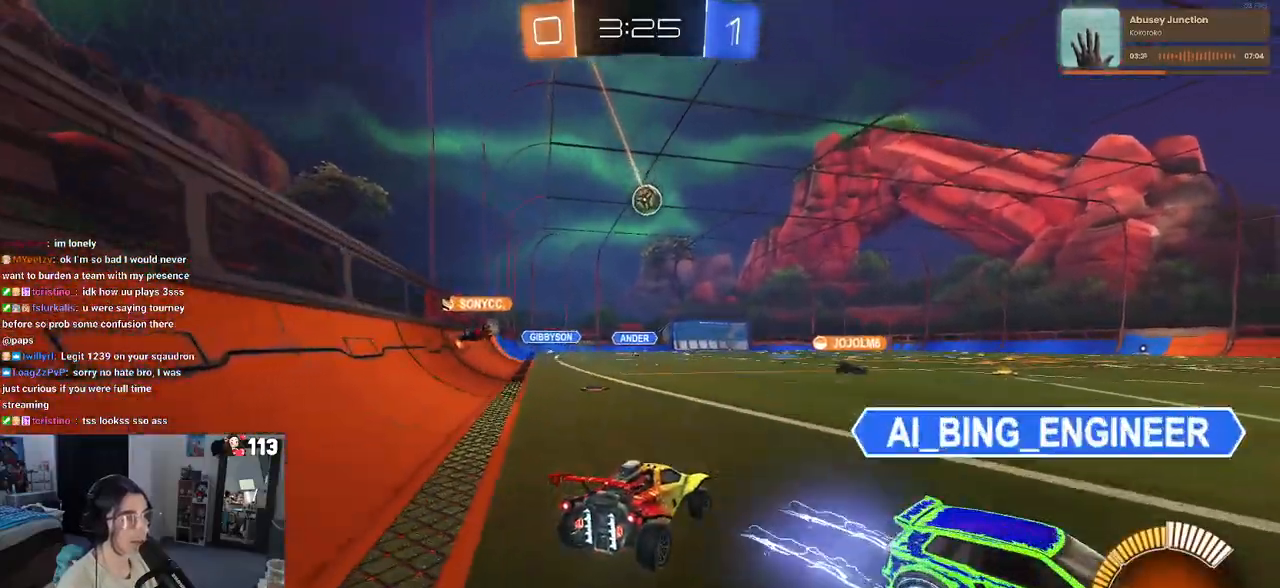
{"buttons": ["CROSS", "R1"], "left_stick": "down-right", "right_stick": "center", "events": [[150, "left_stick", "down"], [167, "CROSS", "down"], [217, "R1", "down"], [317, "CROSS", "up"], [350, "CROSS", "down"], [367, "left_stick", "down-right"]]}
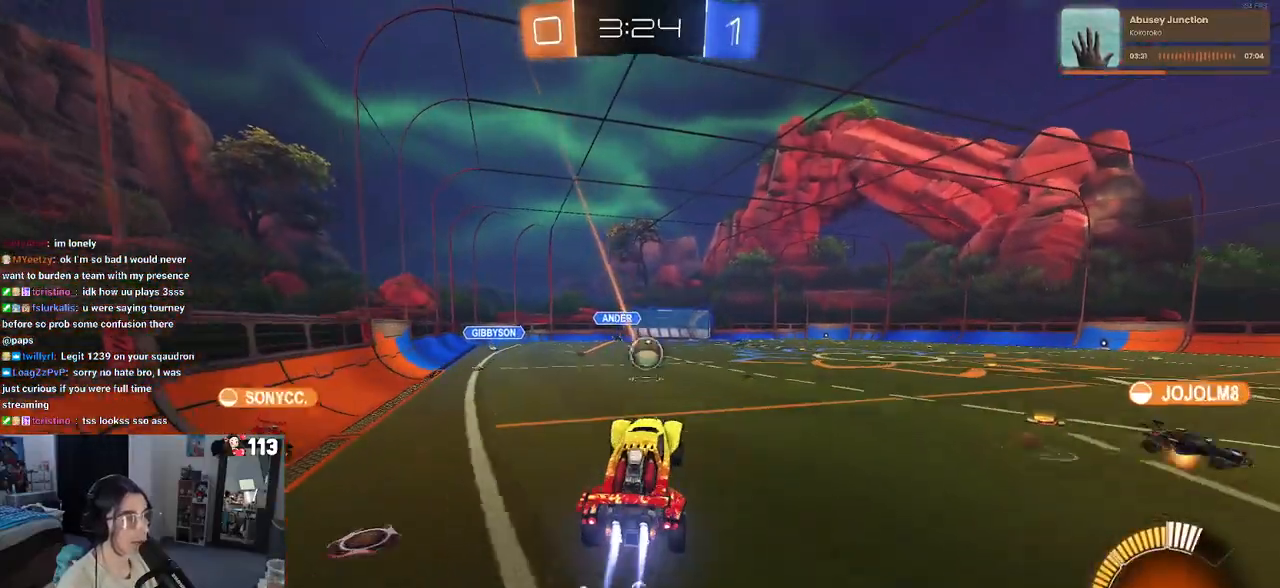
{"buttons": ["L1", "R1"], "left_stick": "right", "right_stick": "center", "events": [[67, "CROSS", "up"], [133, "left_stick", "up-right"], [167, "L1", "down"], [233, "left_stick", "center"], [283, "left_stick", "down"], [500, "left_stick", "right"]]}